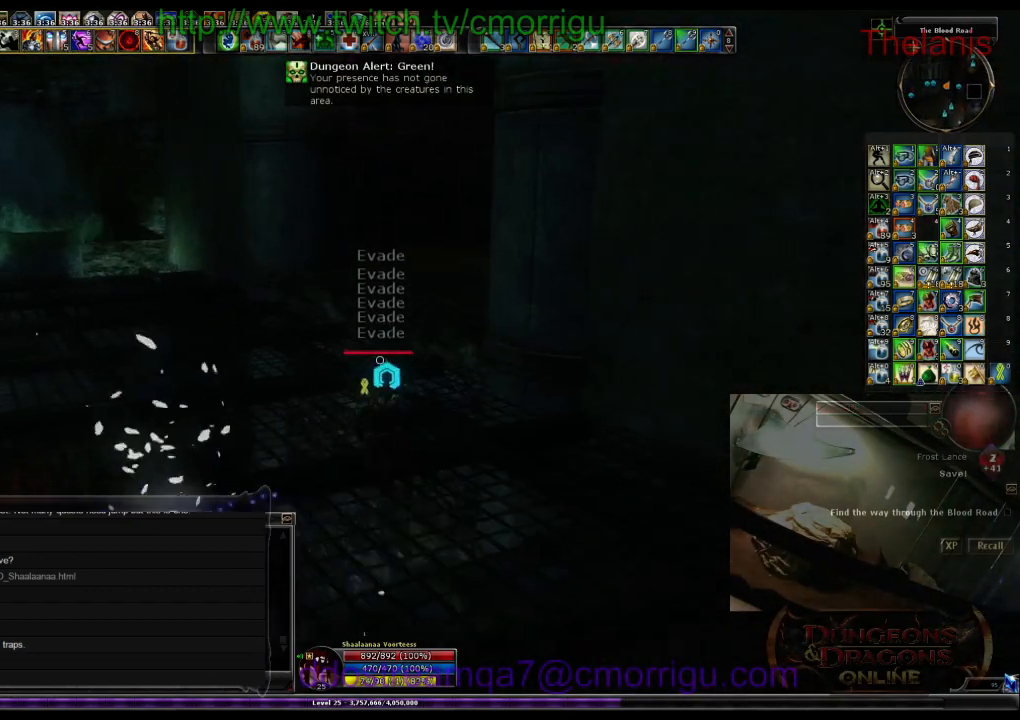
Gameplay with keyboard; each line is a JSON object with the keys held at the frame after it. "events" lists presses ("down") and releases ("up") of ".", "/", "0", "1", "2", "3", "4", "5", "6", "7", "8", "9", "a", "b", "backslash", "backspace", "c", "caps_lock", "comma", "ctrl_l", "ctrl_r", "d", "e", "equals", "escape", "f", "f1", "f10", "f11", "f12", "f2", "f3", "f4", "f5", "f6", "f7", "f8", "f9", "g", "h", "i", "j", "k", "l", "lbracket", "m", "minus", "n", "o", "p", "q", "quote", "r", "rbracket", "return", "s", "semicolon", "shift_l", "shift_r", "space", "t", "tab", "tilde", "u", "v", "w", "x", "y" and "z" between this image and that frame as [ms after this image, input, new state], when the widget could be followed in between. No other keys are recorded. Mouse input is not recorded.
{"keys": ["w"], "events": [[167, "space", "down"], [367, "space", "up"]]}
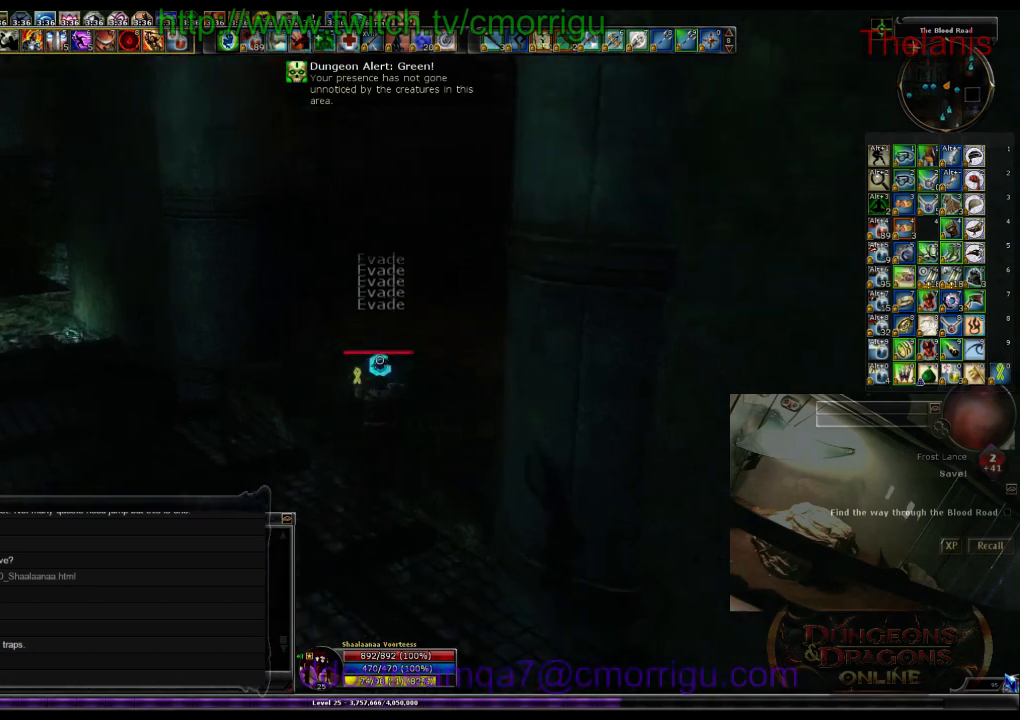
{"keys": ["a", "w"], "events": [[434, "a", "down"]]}
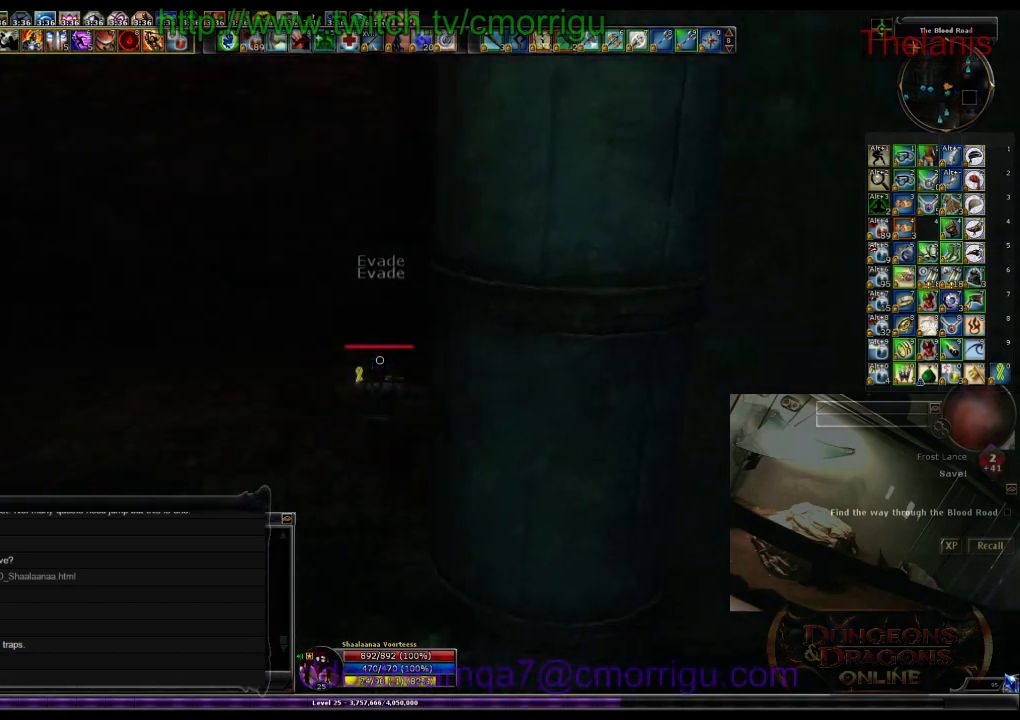
{"keys": ["a", "w"], "events": []}
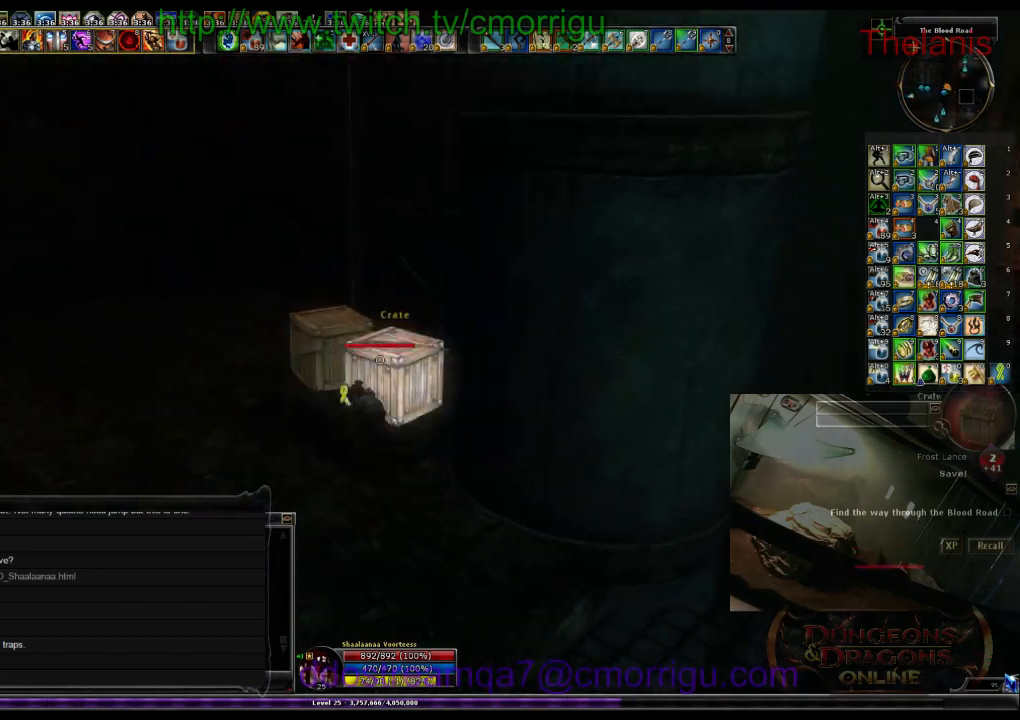
{"keys": [], "events": [[234, "1", "down"], [400, "1", "up"], [400, "a", "up"], [467, "w", "up"]]}
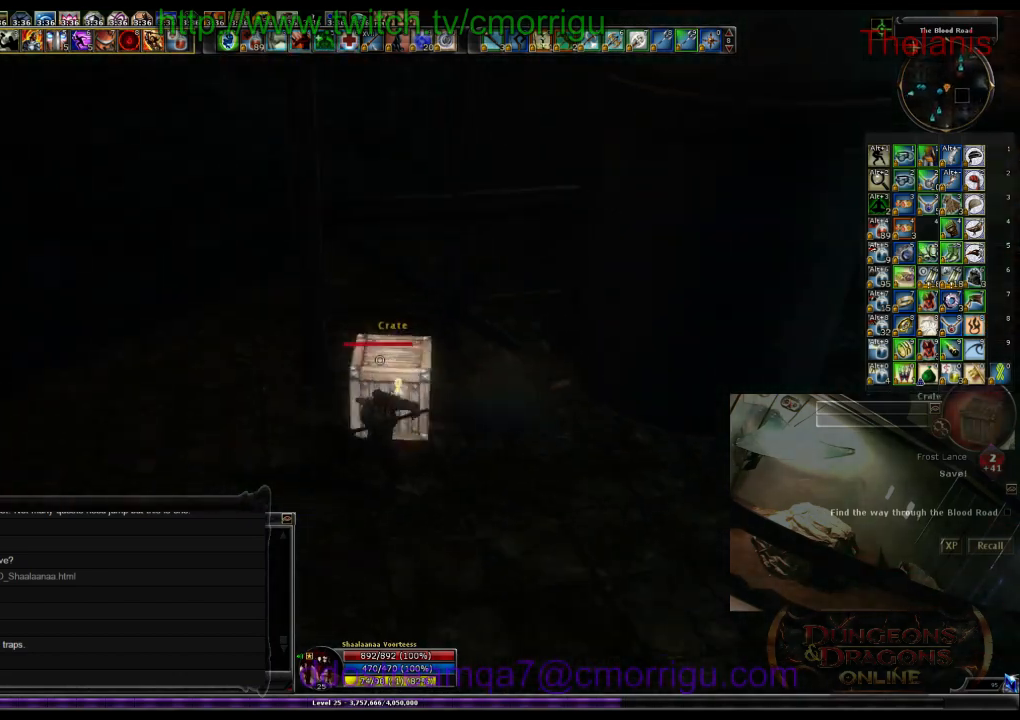
{"keys": ["d", "w"], "events": [[167, "d", "down"], [234, "w", "down"]]}
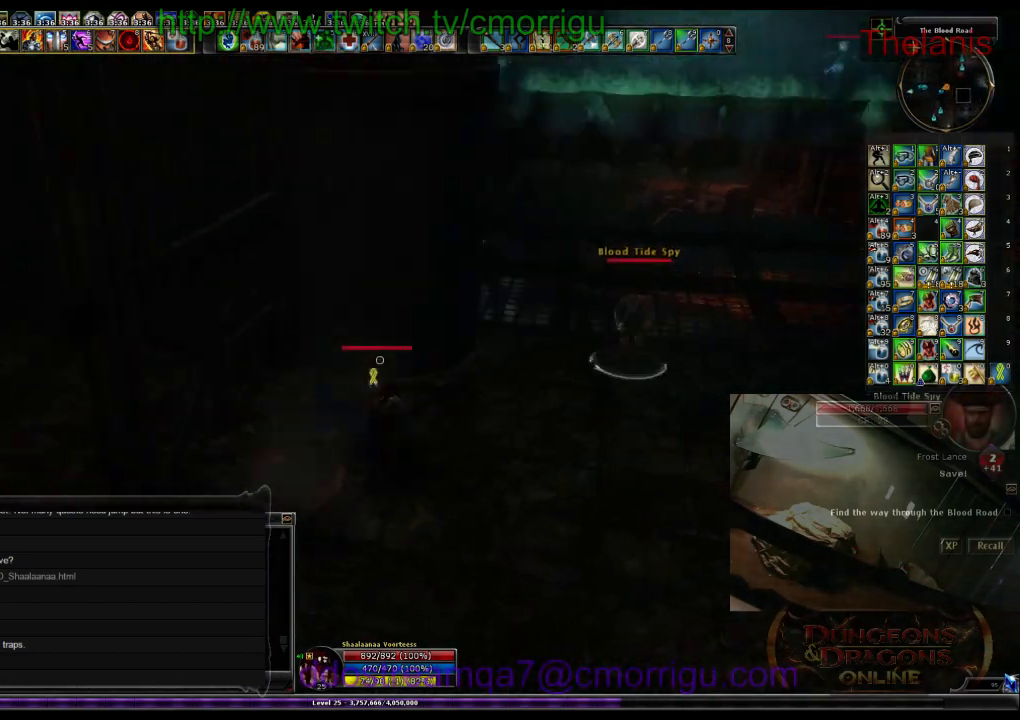
{"keys": ["w"], "events": [[467, "d", "up"]]}
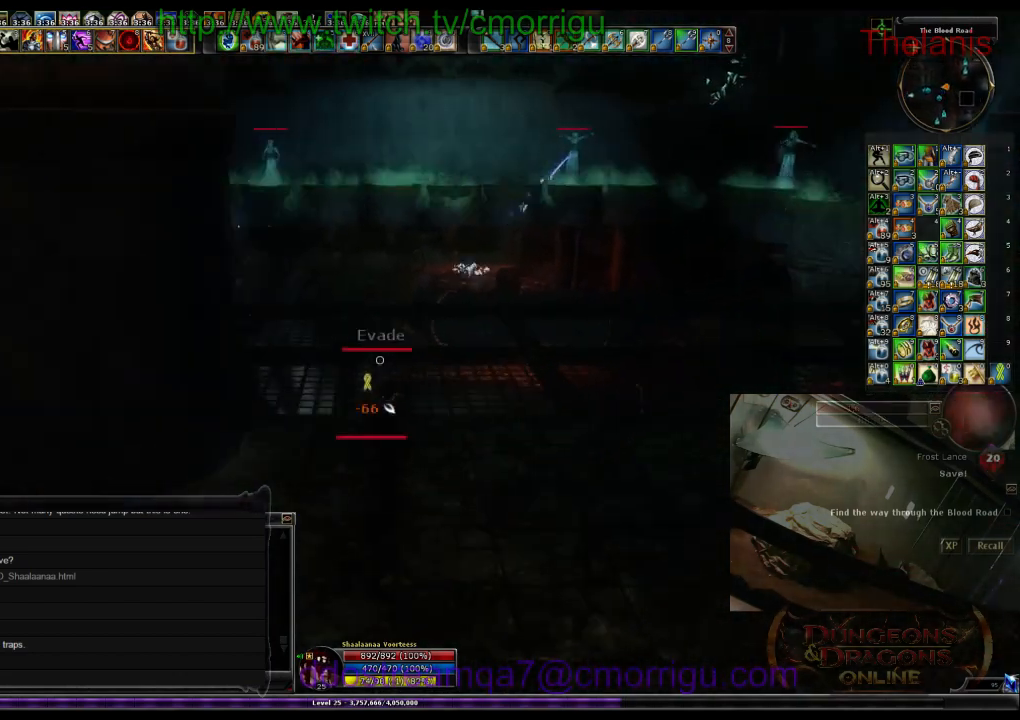
{"keys": ["w"], "events": []}
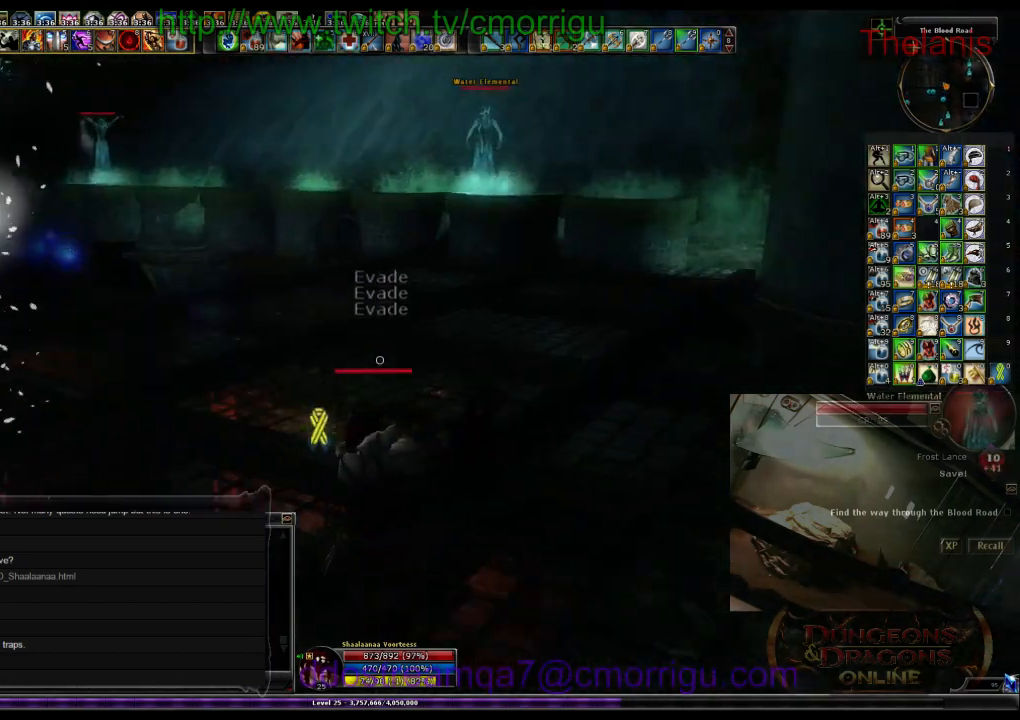
{"keys": ["w"], "events": []}
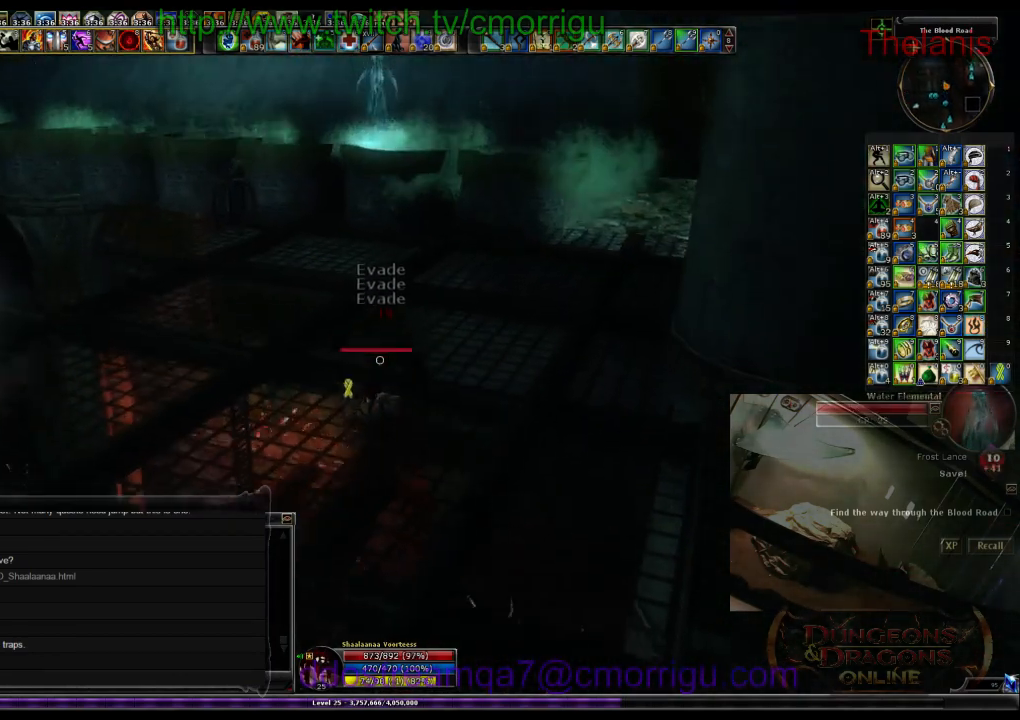
{"keys": ["w"], "events": []}
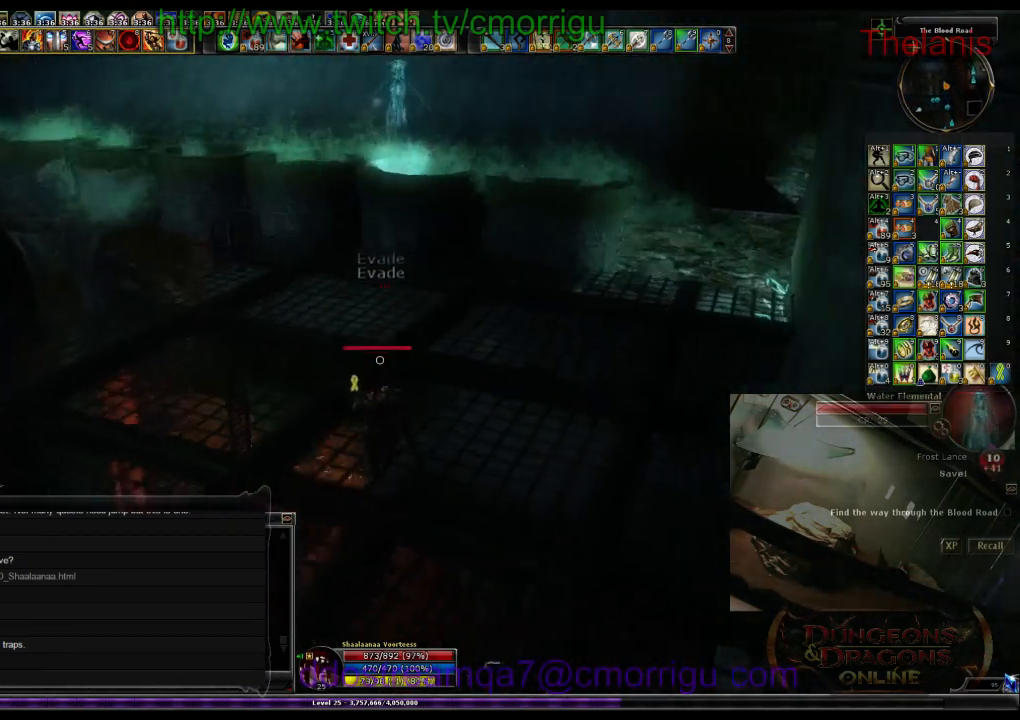
{"keys": ["w"], "events": []}
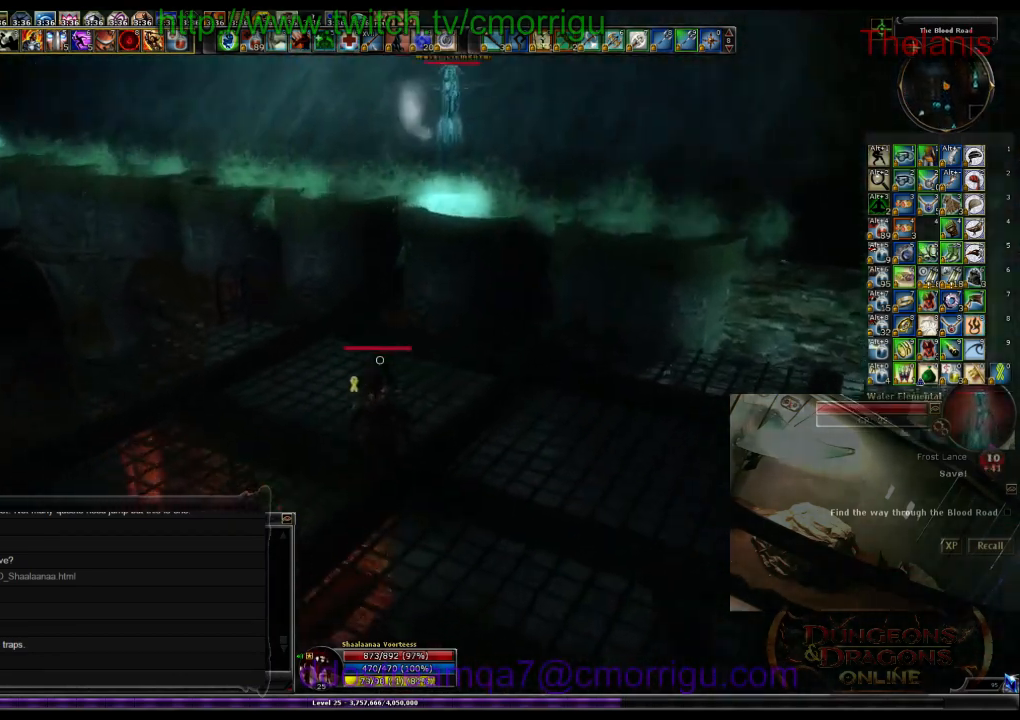
{"keys": ["w"], "events": []}
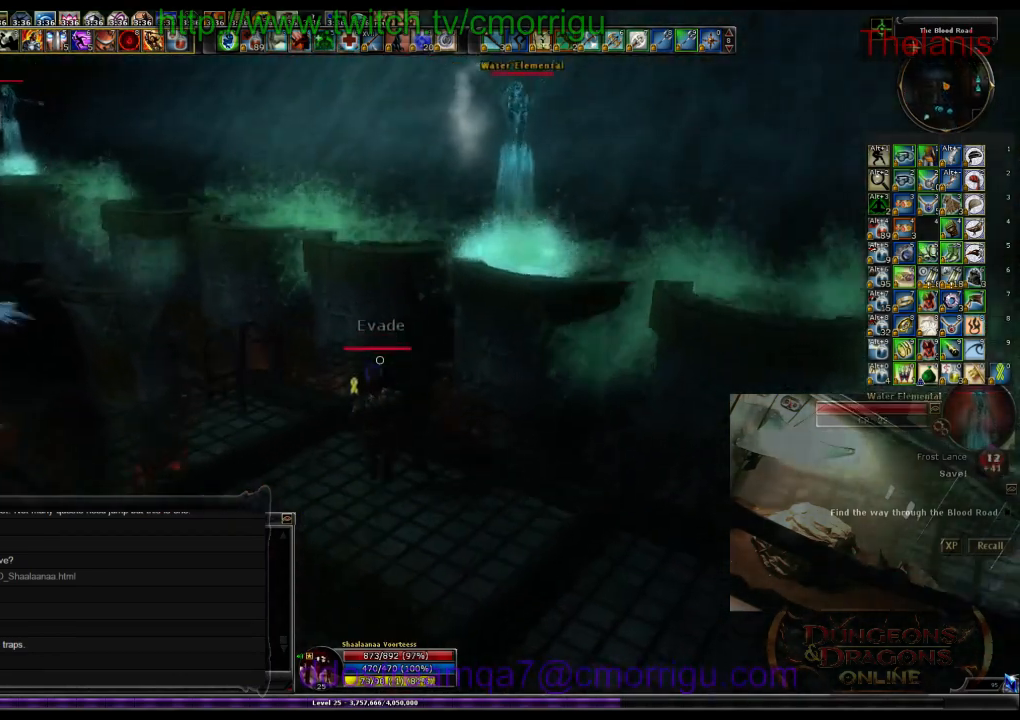
{"keys": ["space", "w"], "events": [[334, "space", "down"]]}
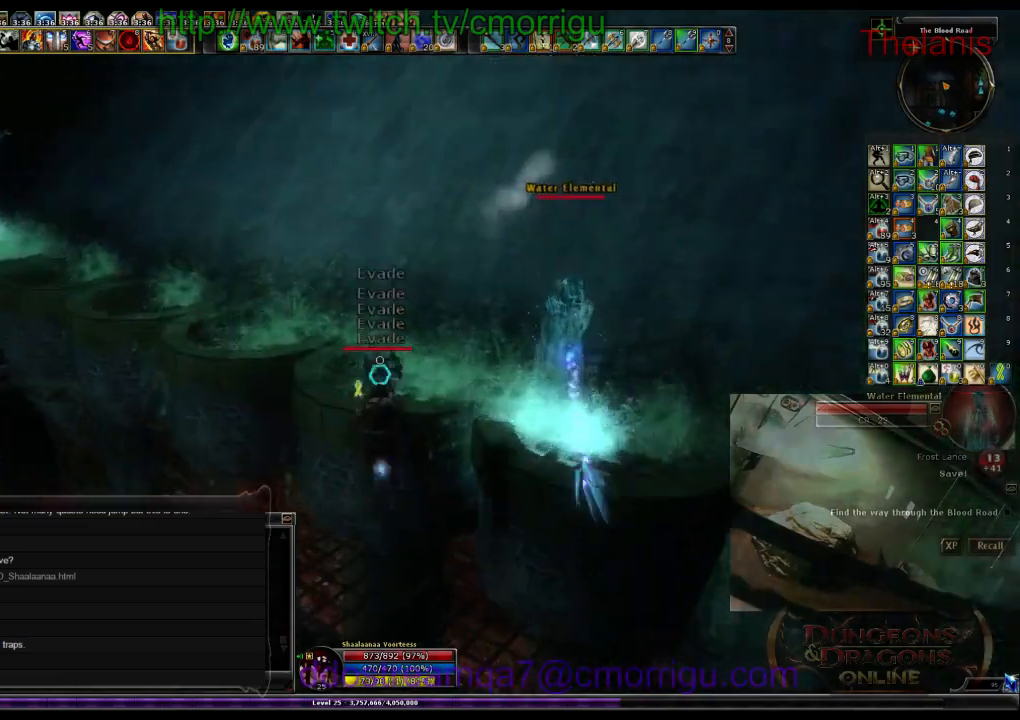
{"keys": ["w"], "events": [[200, "space", "up"]]}
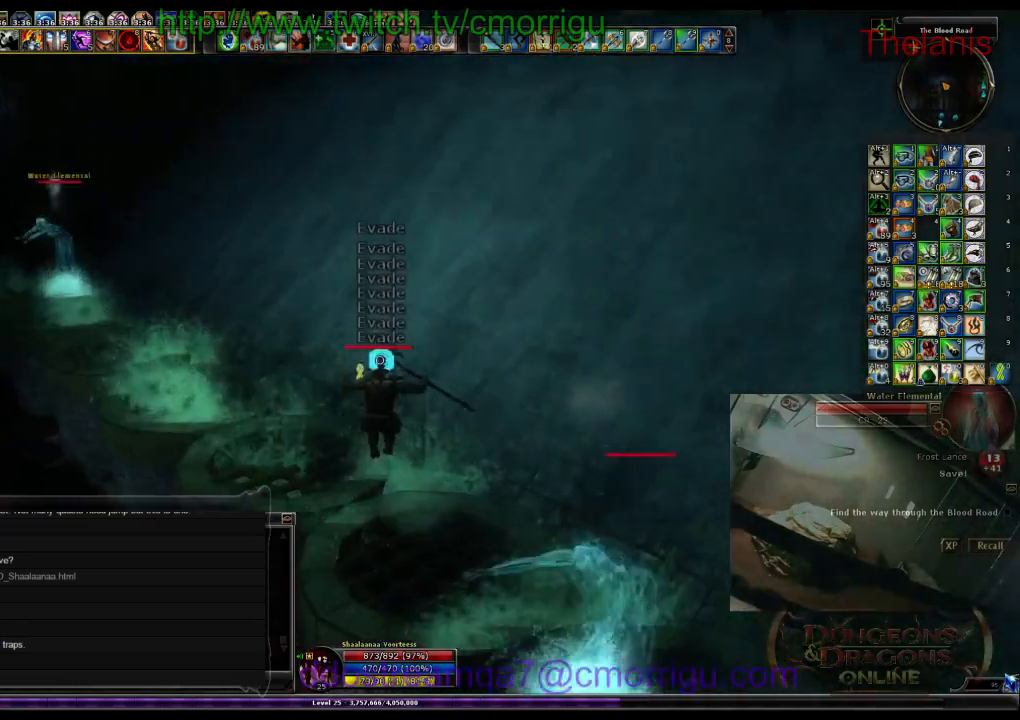
{"keys": ["w"], "events": []}
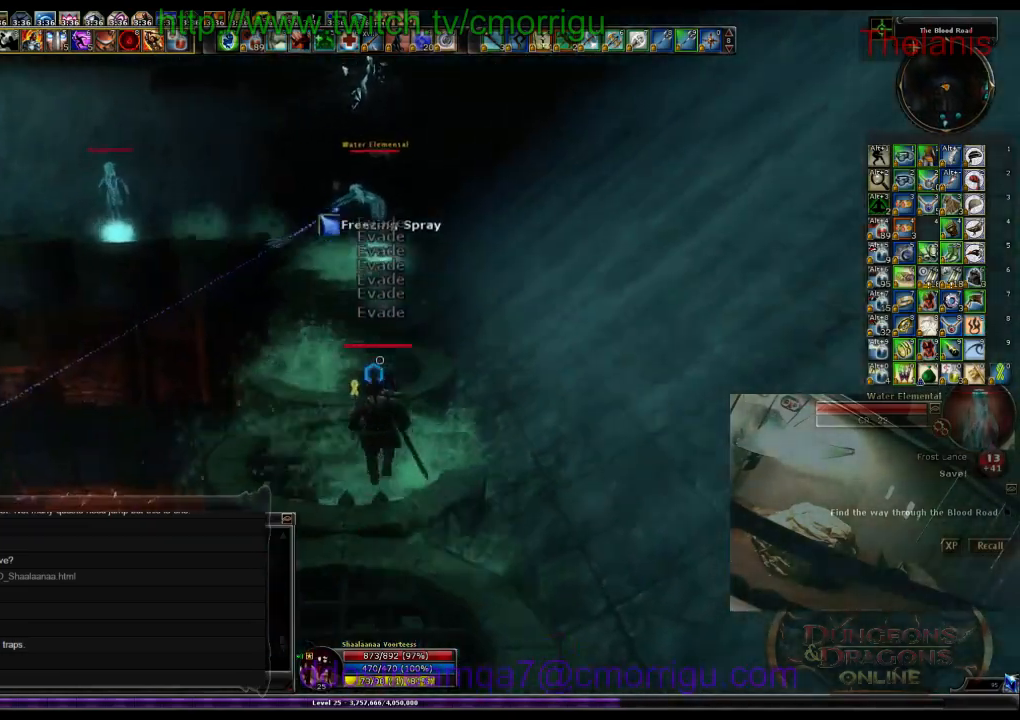
{"keys": ["w"], "events": []}
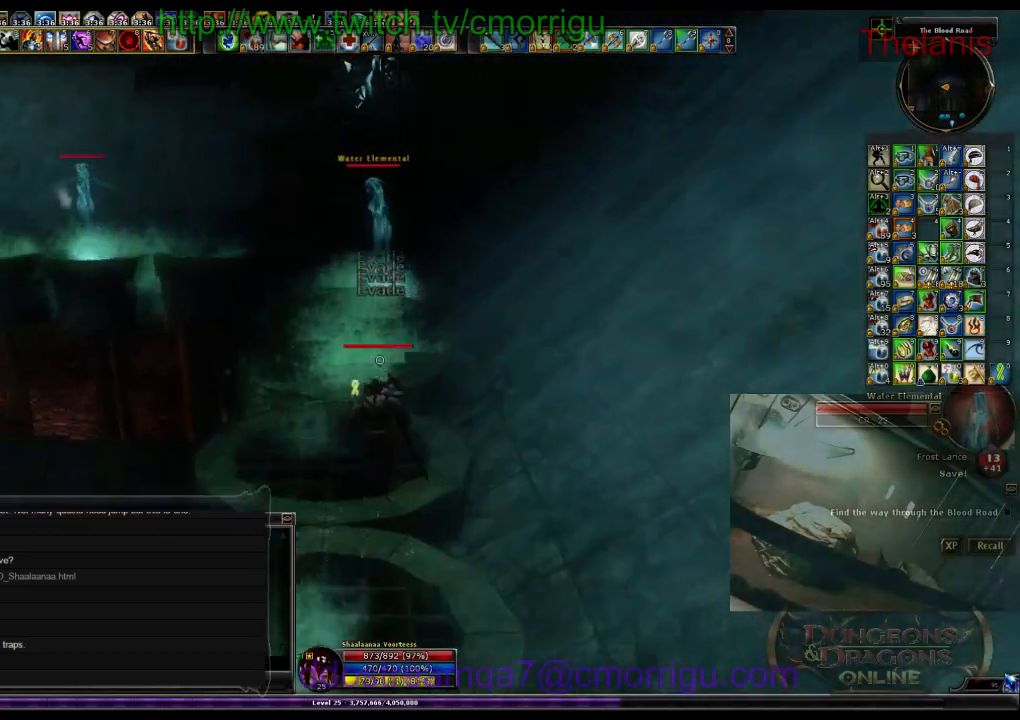
{"keys": ["w"], "events": []}
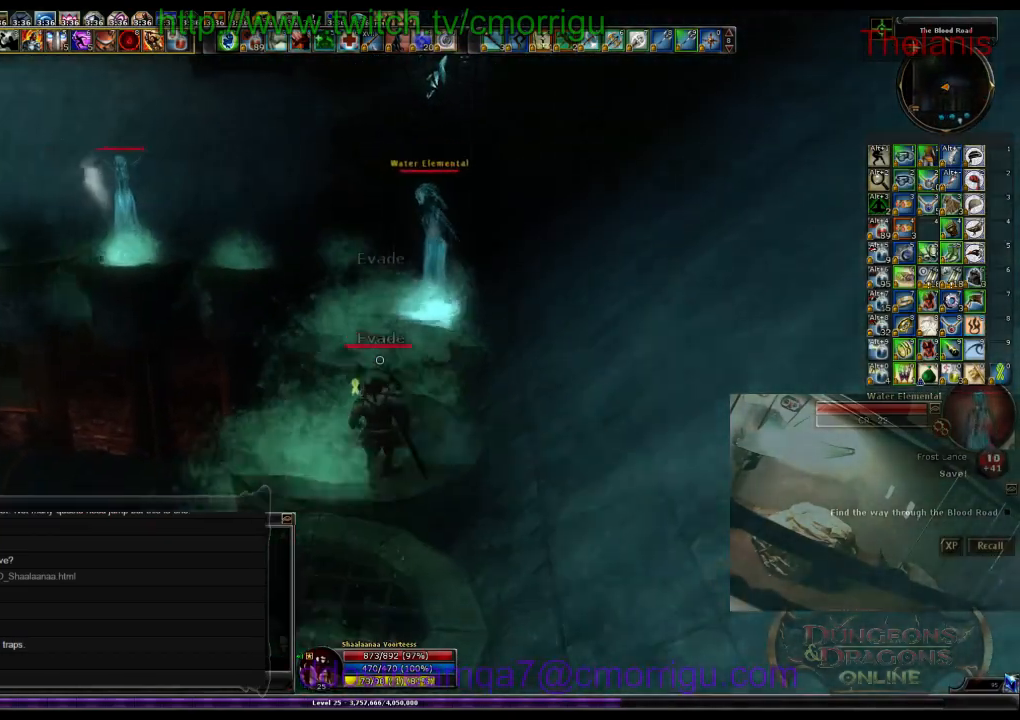
{"keys": ["w"], "events": []}
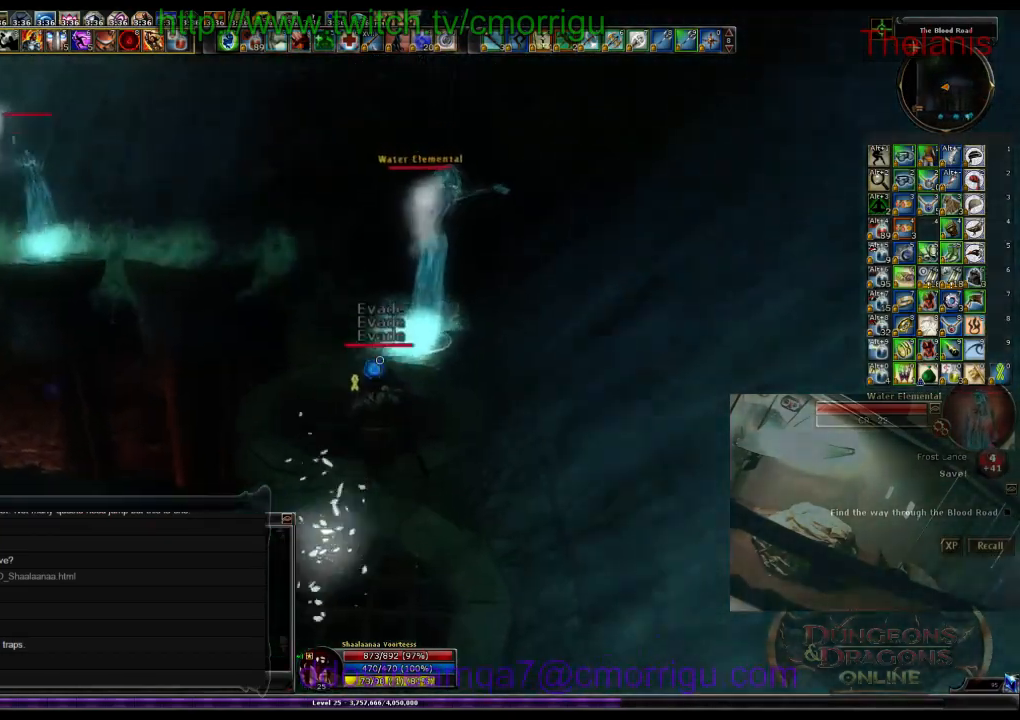
{"keys": ["a", "w"], "events": [[300, "a", "down"]]}